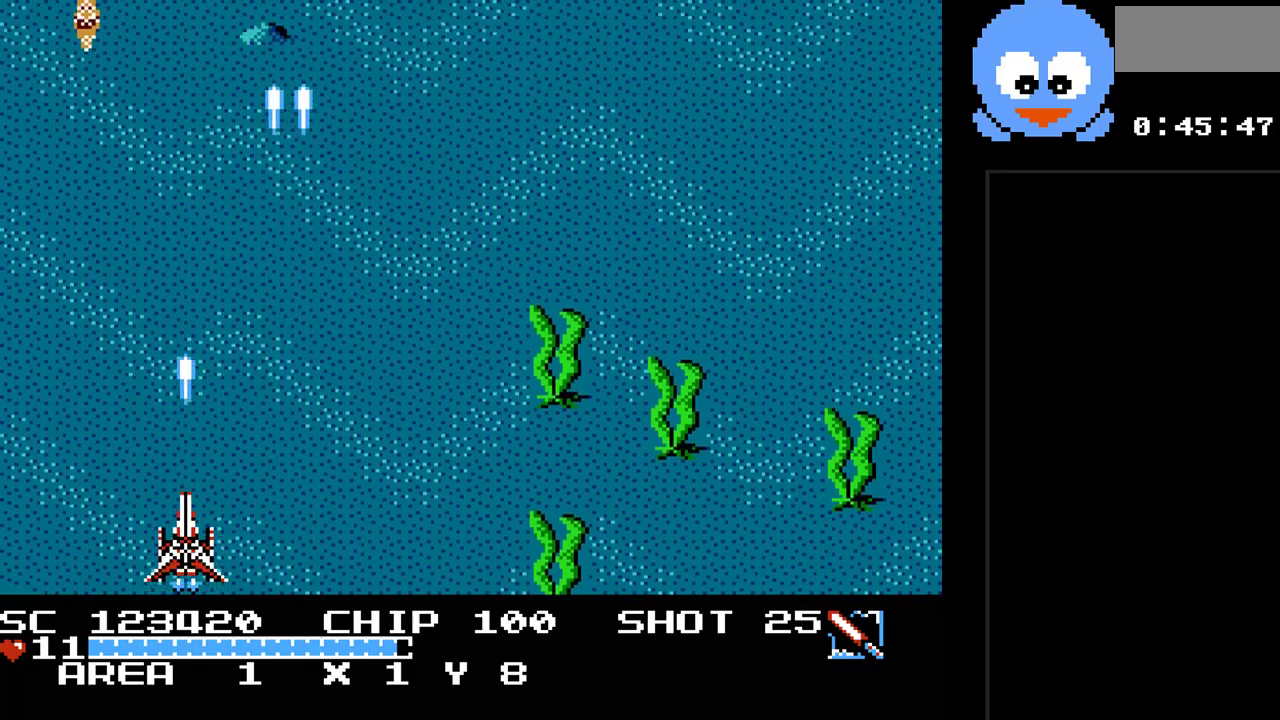
Gameplay with a controller (Nintendo layout); each line is a JSON object with the inputs held at the frame after it. "events" lists button and stick changes between this image and that frame as [ms after this image, input, new state], when the widget could be followed in between. Not read: L3 R3.
{"buttons": ["Y", "DPAD_LEFT"], "events": [[133, "DPAD_RIGHT", "down"], [233, "DPAD_RIGHT", "up"], [300, "DPAD_LEFT", "down"]]}
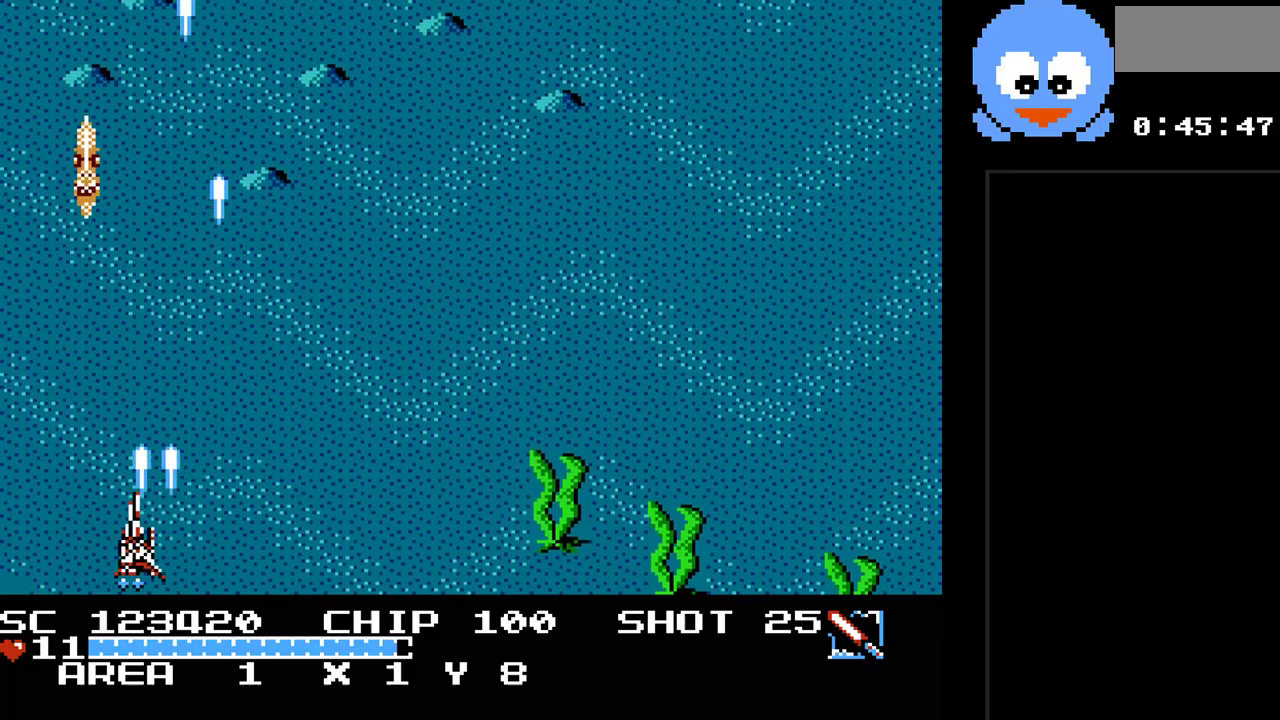
{"buttons": ["Y"], "events": [[50, "DPAD_LEFT", "up"], [300, "DPAD_LEFT", "down"], [400, "DPAD_LEFT", "up"]]}
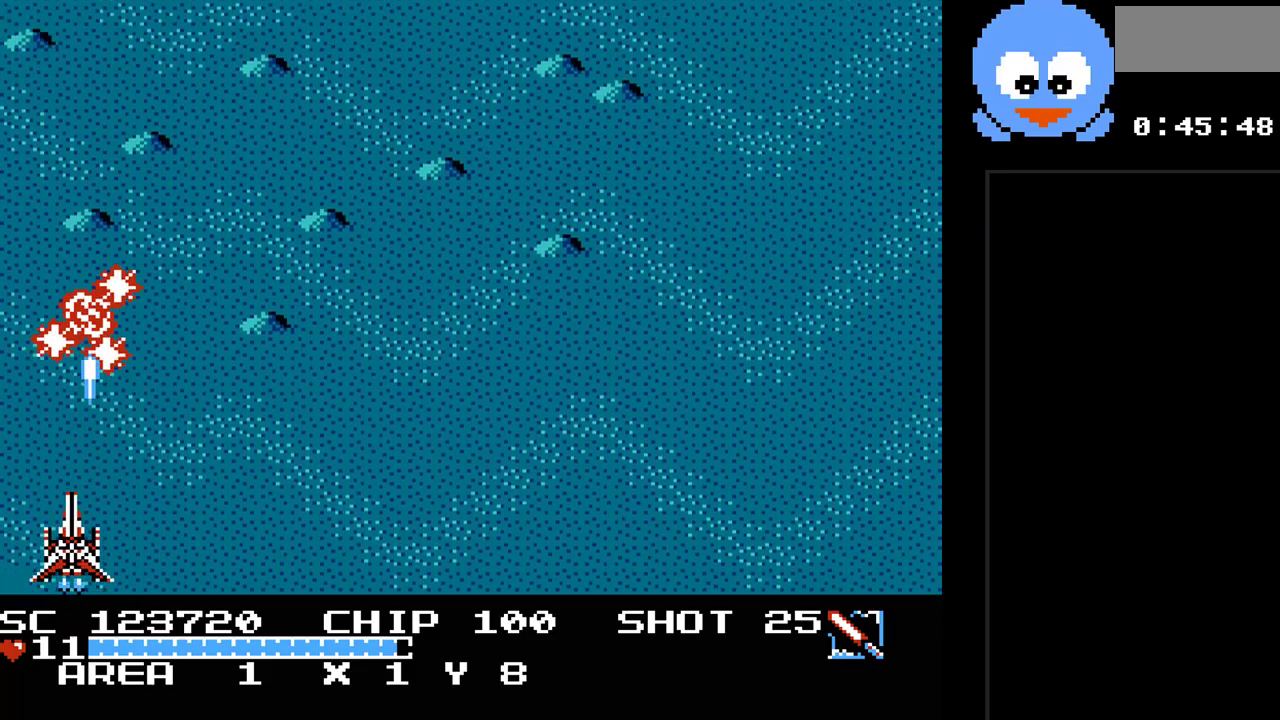
{"buttons": ["Y", "DPAD_RIGHT"], "events": [[250, "DPAD_RIGHT", "down"]]}
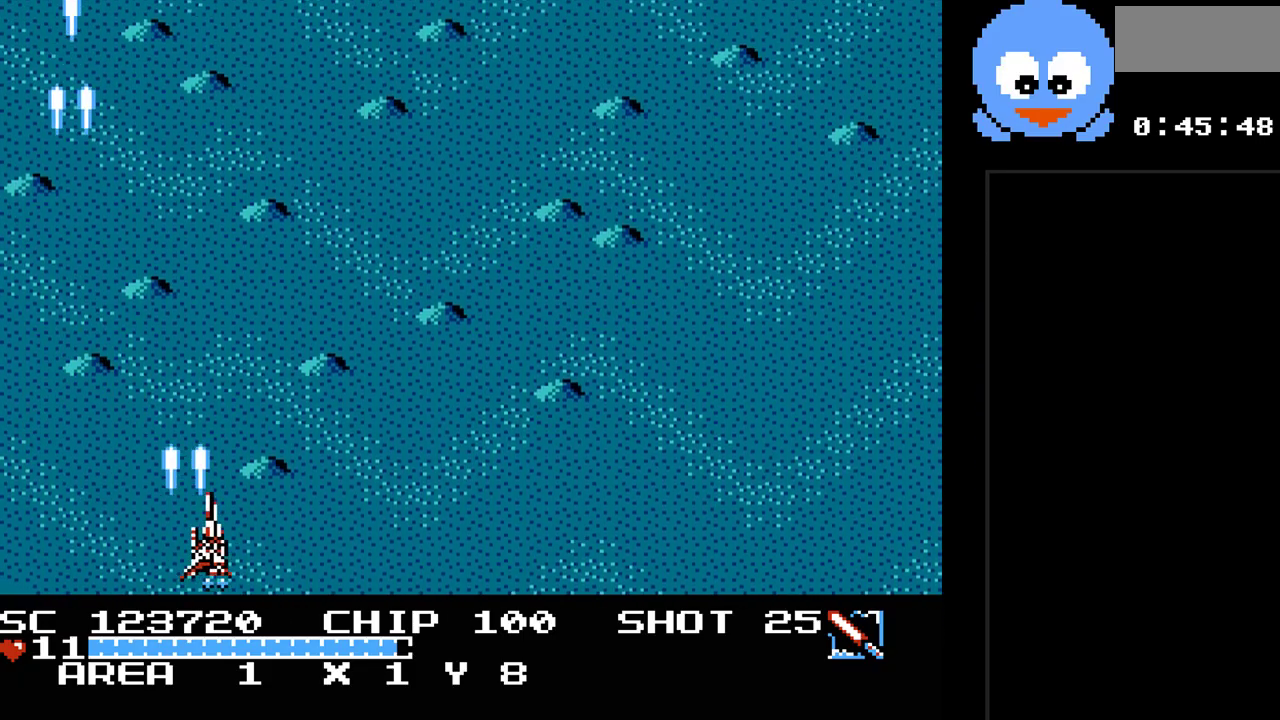
{"buttons": ["Y", "DPAD_RIGHT"], "events": []}
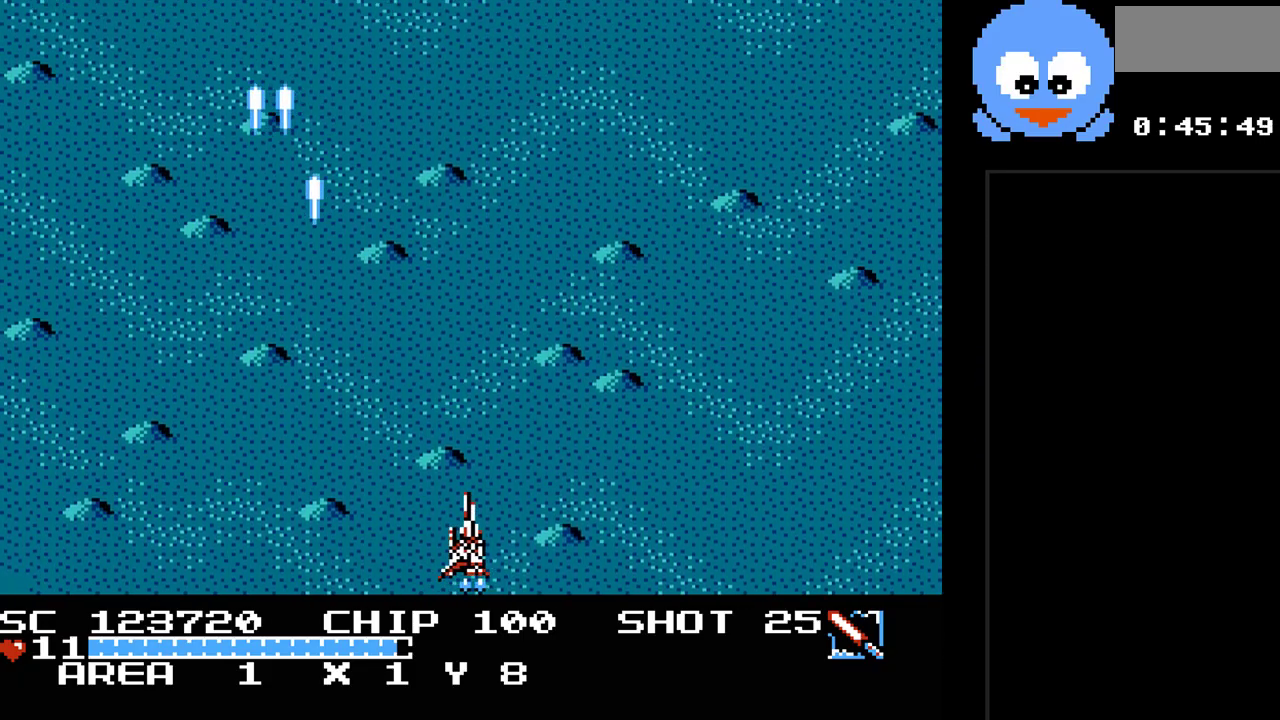
{"buttons": ["Y"], "events": [[367, "DPAD_RIGHT", "up"]]}
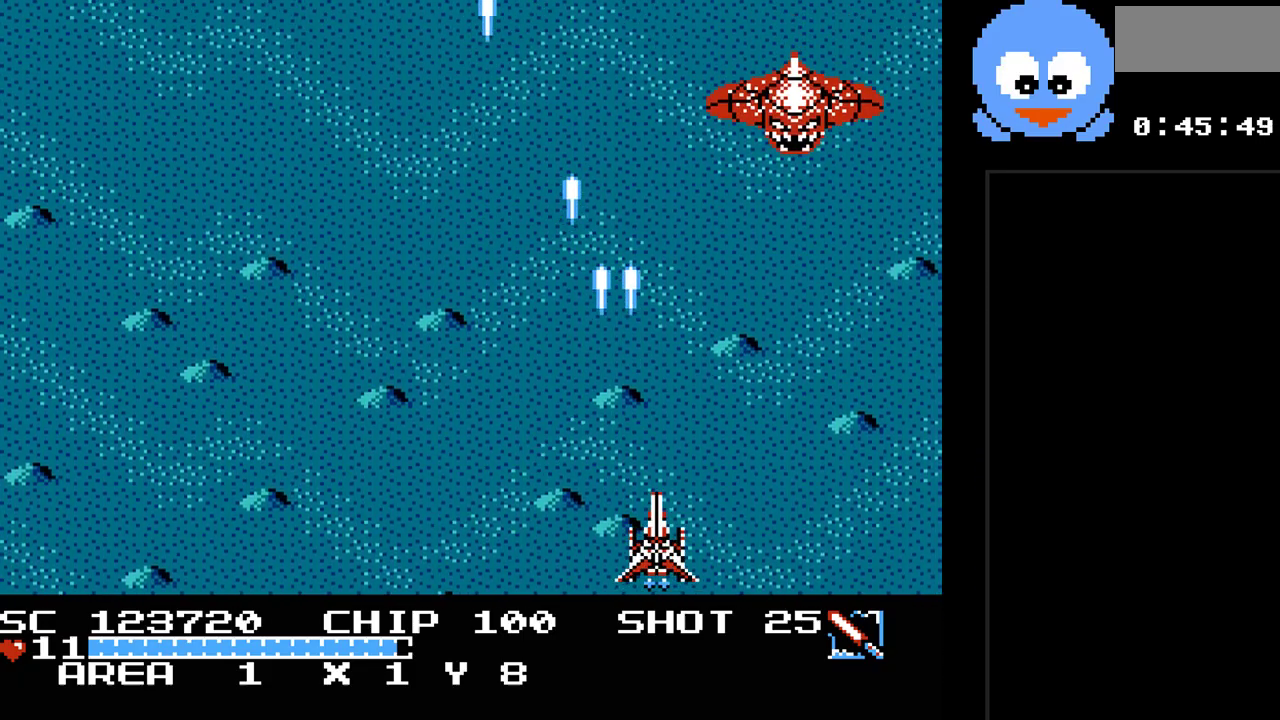
{"buttons": ["Y"], "events": [[167, "DPAD_RIGHT", "down"], [383, "DPAD_RIGHT", "up"]]}
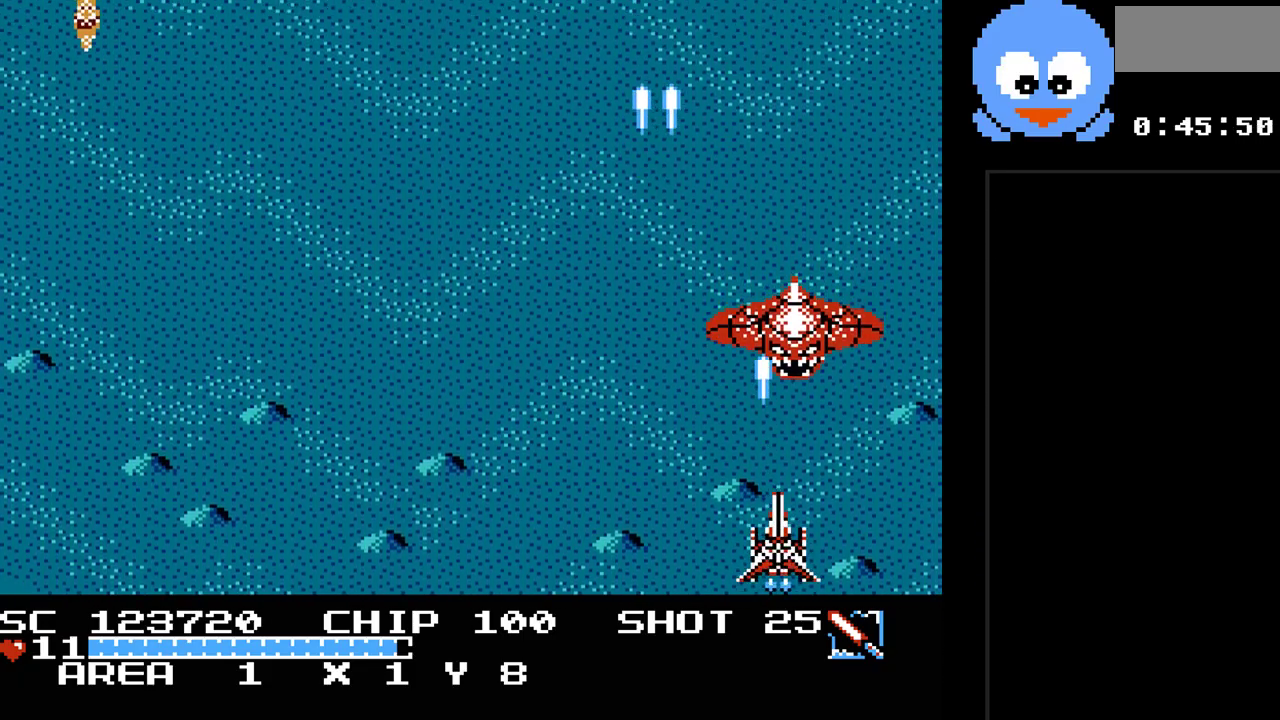
{"buttons": ["Y", "DPAD_LEFT"], "events": [[333, "DPAD_LEFT", "down"]]}
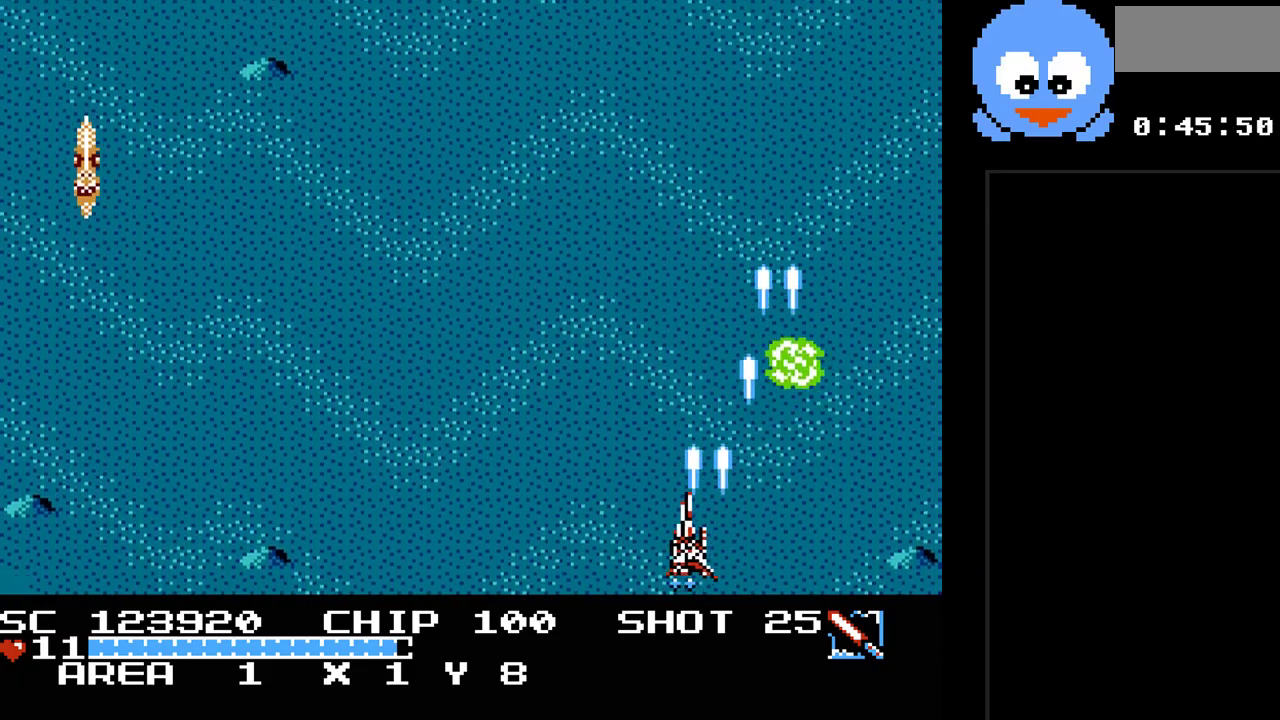
{"buttons": ["Y", "DPAD_RIGHT"], "events": [[317, "DPAD_LEFT", "up"], [317, "DPAD_UP", "down"], [350, "DPAD_RIGHT", "down"], [350, "DPAD_UP", "up"]]}
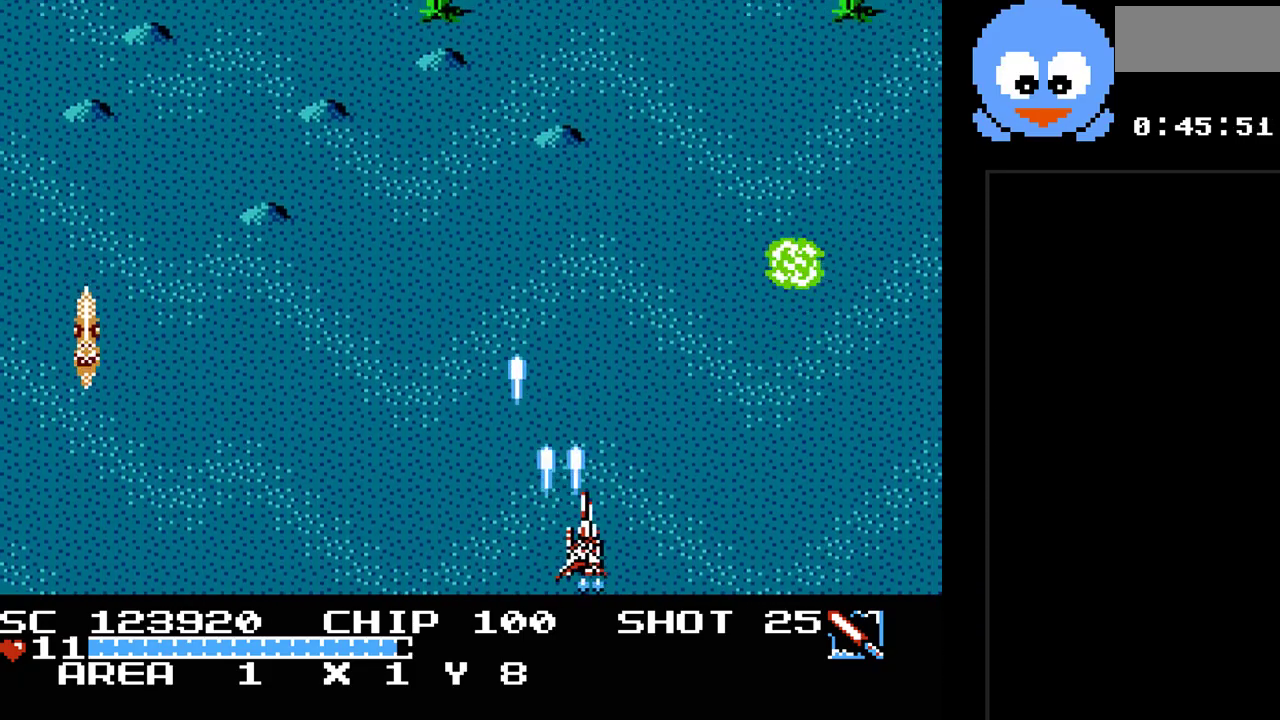
{"buttons": ["Y"], "events": [[483, "DPAD_RIGHT", "up"]]}
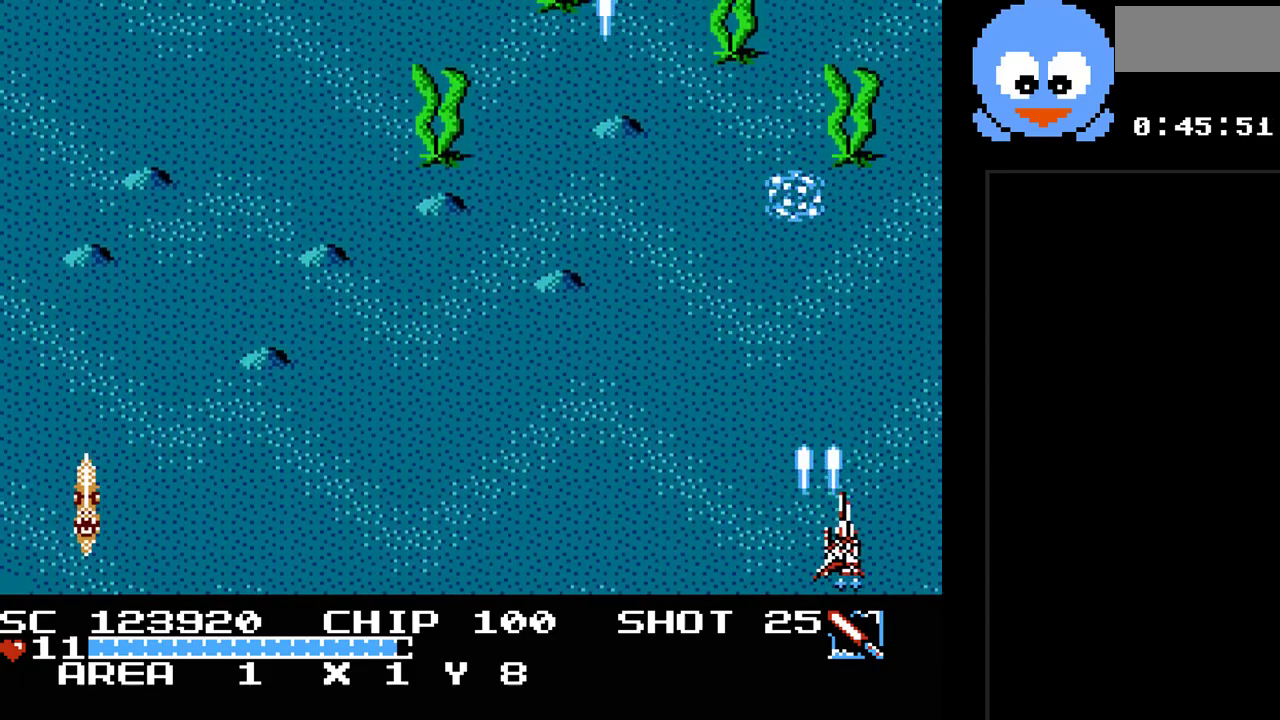
{"buttons": ["Y", "DPAD_UP"], "events": [[367, "DPAD_LEFT", "down"], [433, "DPAD_UP", "down"], [467, "DPAD_LEFT", "up"]]}
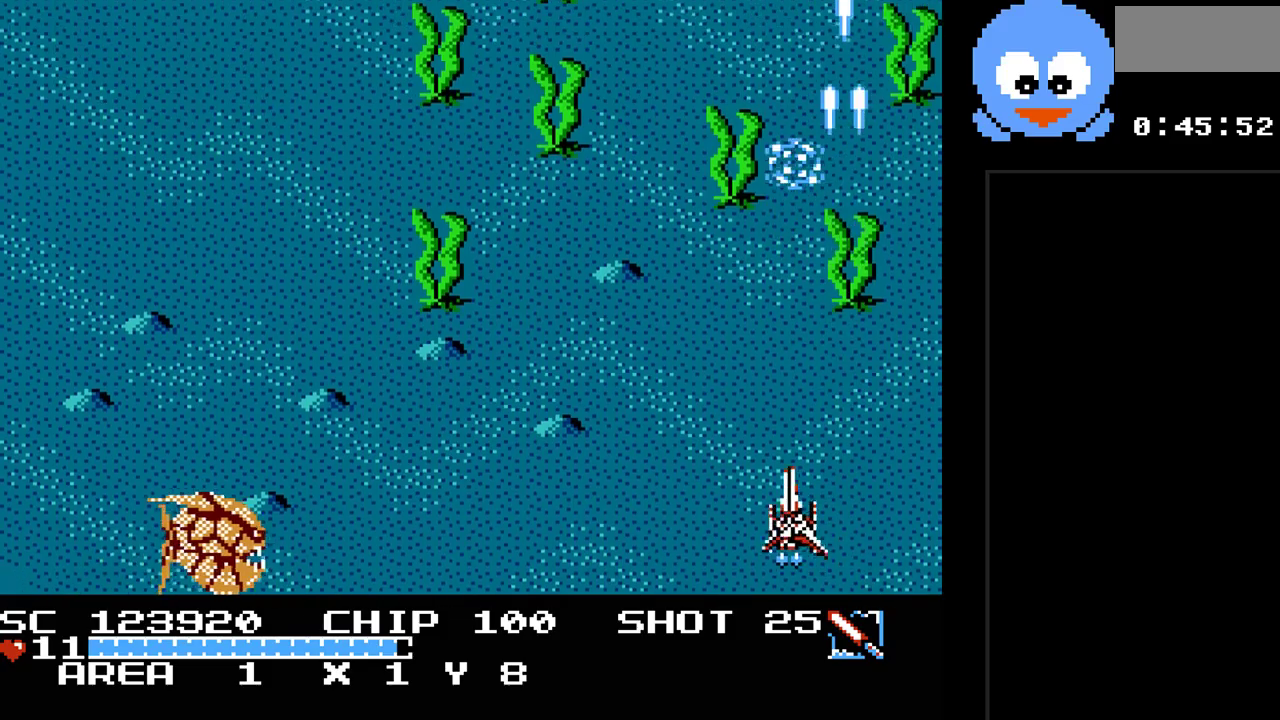
{"buttons": ["Y"], "events": [[100, "DPAD_UP", "up"], [350, "DPAD_UP", "down"], [483, "DPAD_UP", "up"]]}
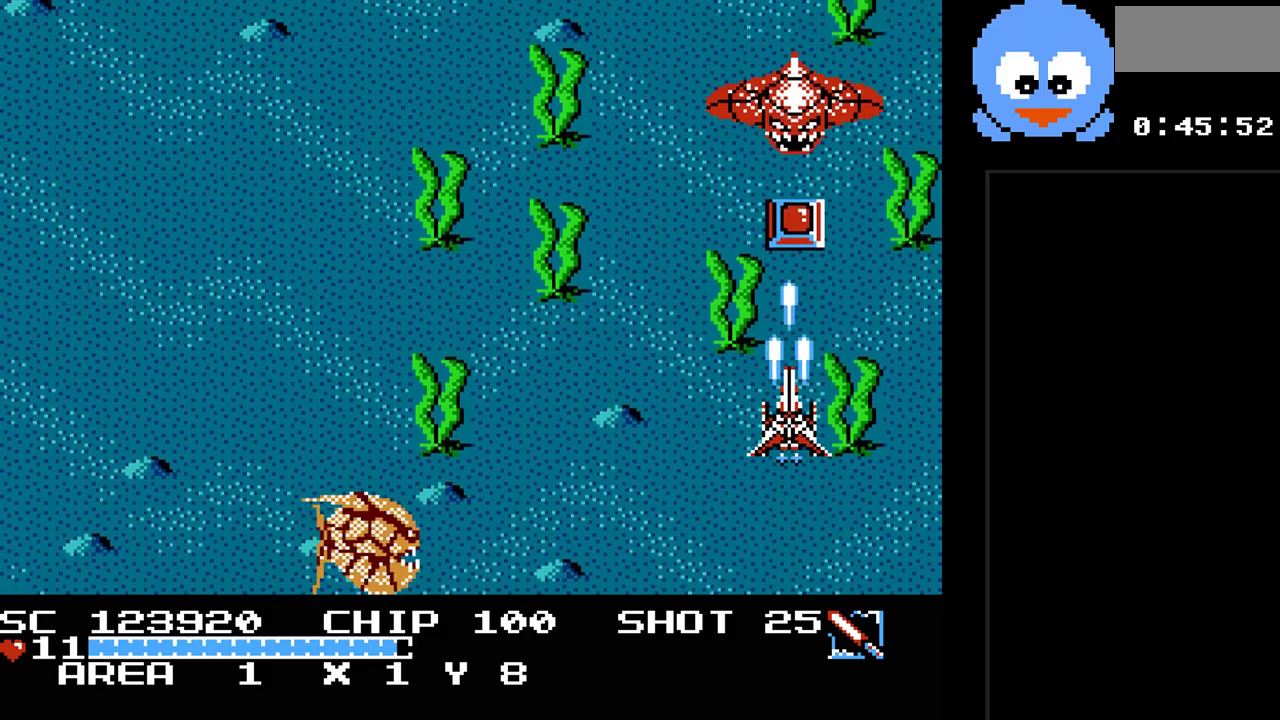
{"buttons": ["Y", "DPAD_DOWN"], "events": [[333, "DPAD_DOWN", "down"]]}
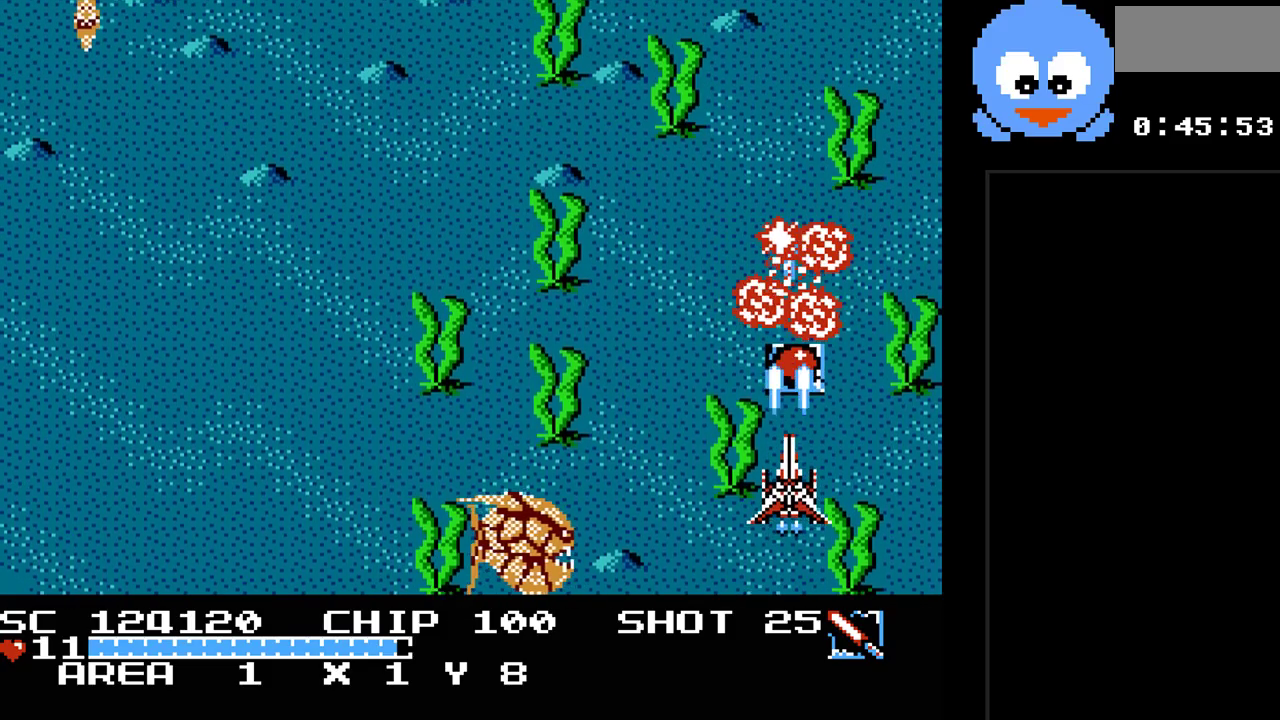
{"buttons": ["Y", "DPAD_UP", "DPAD_LEFT"], "events": [[83, "DPAD_DOWN", "up"], [150, "DPAD_RIGHT", "down"], [217, "DPAD_RIGHT", "up"], [217, "DPAD_UP", "down"], [400, "DPAD_LEFT", "down"]]}
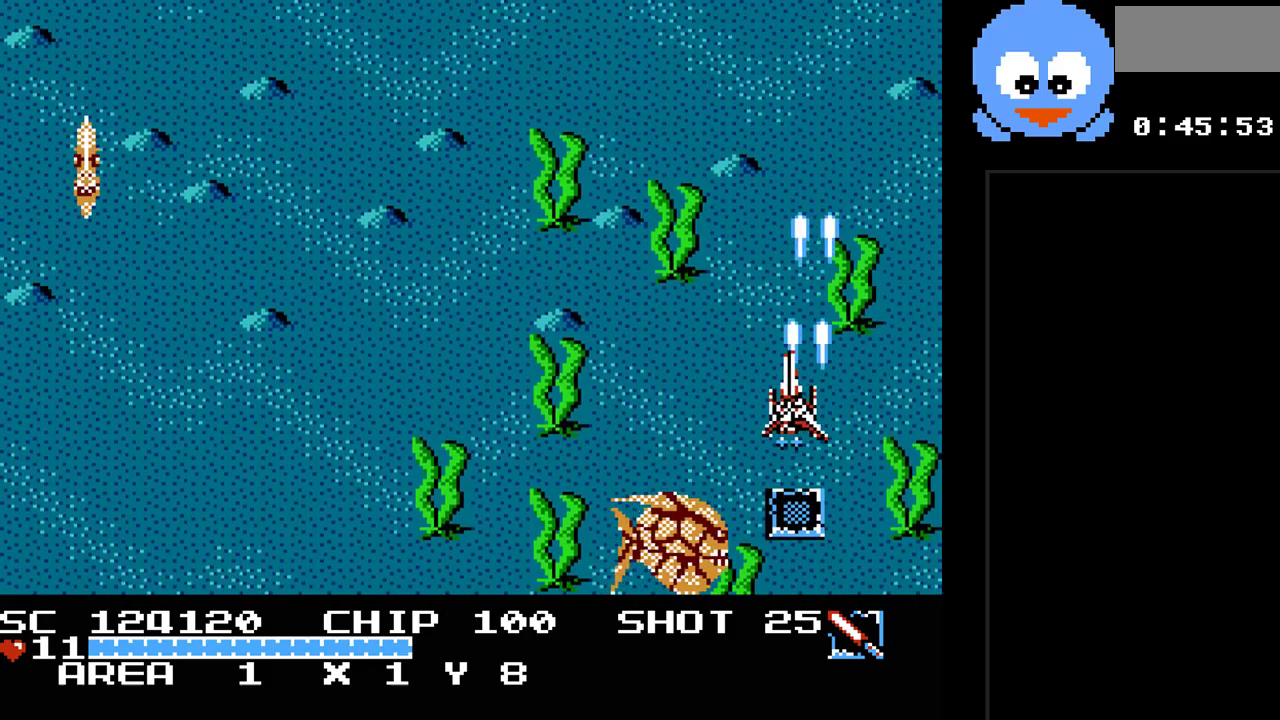
{"buttons": ["Y", "DPAD_DOWN", "DPAD_LEFT"], "events": [[200, "DPAD_UP", "up"], [350, "DPAD_DOWN", "down"]]}
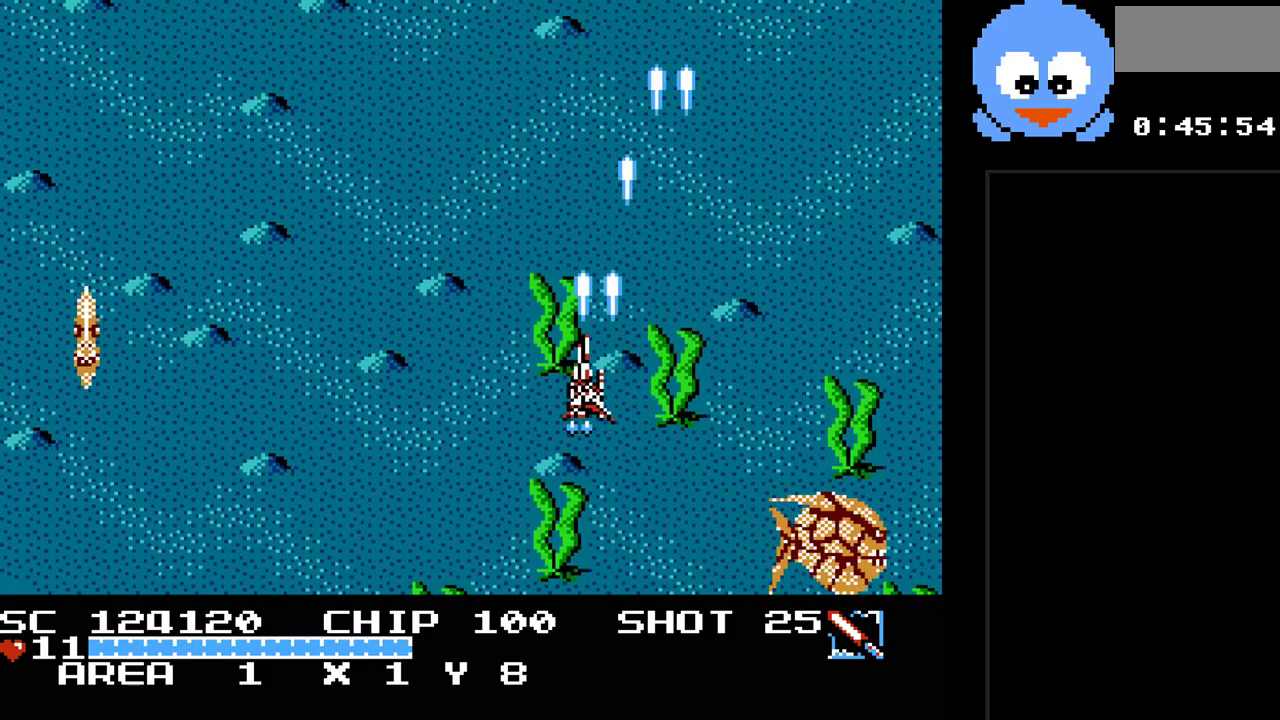
{"buttons": ["Y", "DPAD_UP", "DPAD_RIGHT"], "events": [[333, "DPAD_DOWN", "up"], [333, "DPAD_LEFT", "up"], [333, "DPAD_UP", "down"], [367, "DPAD_RIGHT", "down"]]}
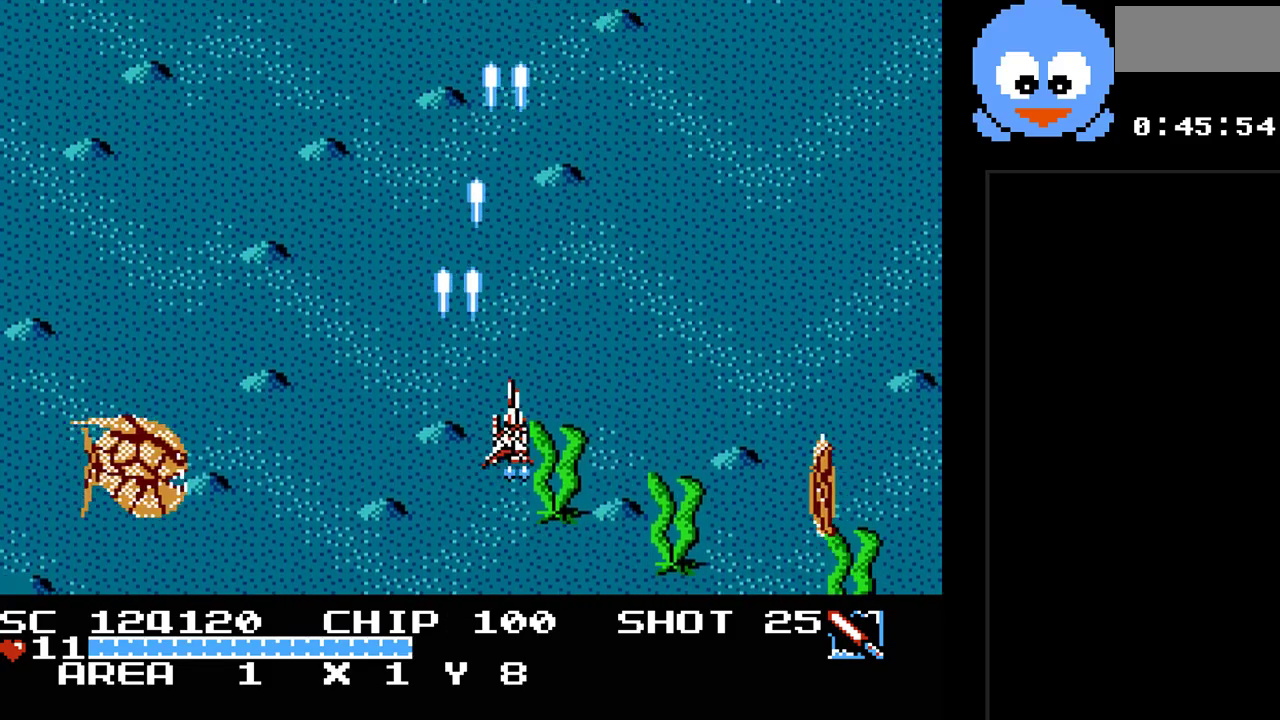
{"buttons": [], "events": [[50, "DPAD_RIGHT", "up"], [50, "DPAD_UP", "up"], [83, "Y", "up"], [117, "SELECT", "down"], [283, "SELECT", "up"]]}
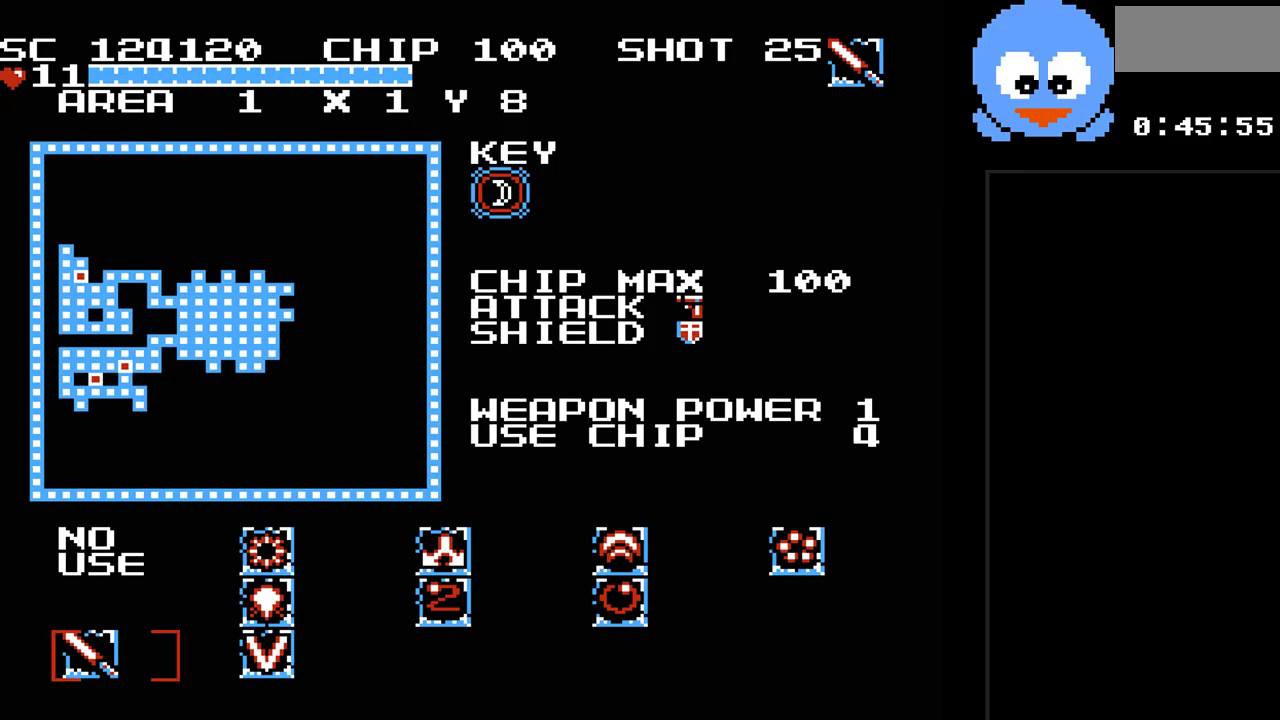
{"buttons": [], "events": []}
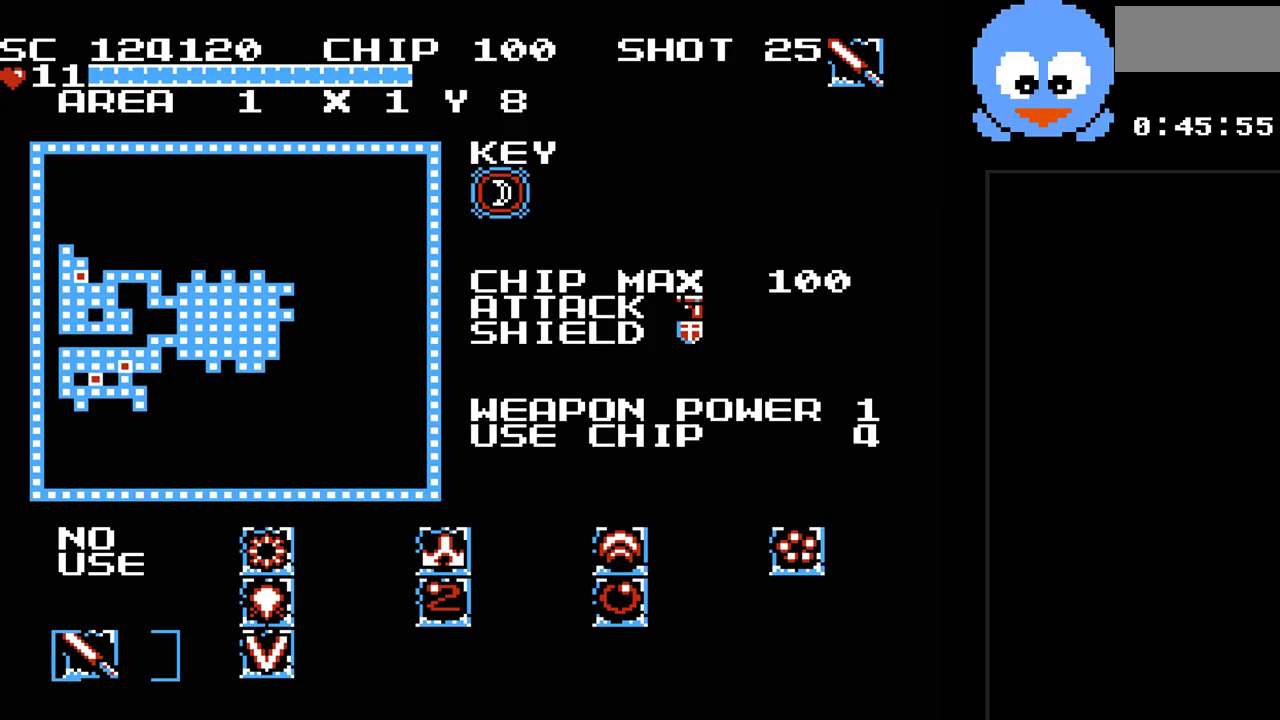
{"buttons": [], "events": [[17, "DPAD_UP", "down"], [150, "DPAD_UP", "up"], [267, "DPAD_RIGHT", "down"], [433, "DPAD_RIGHT", "up"]]}
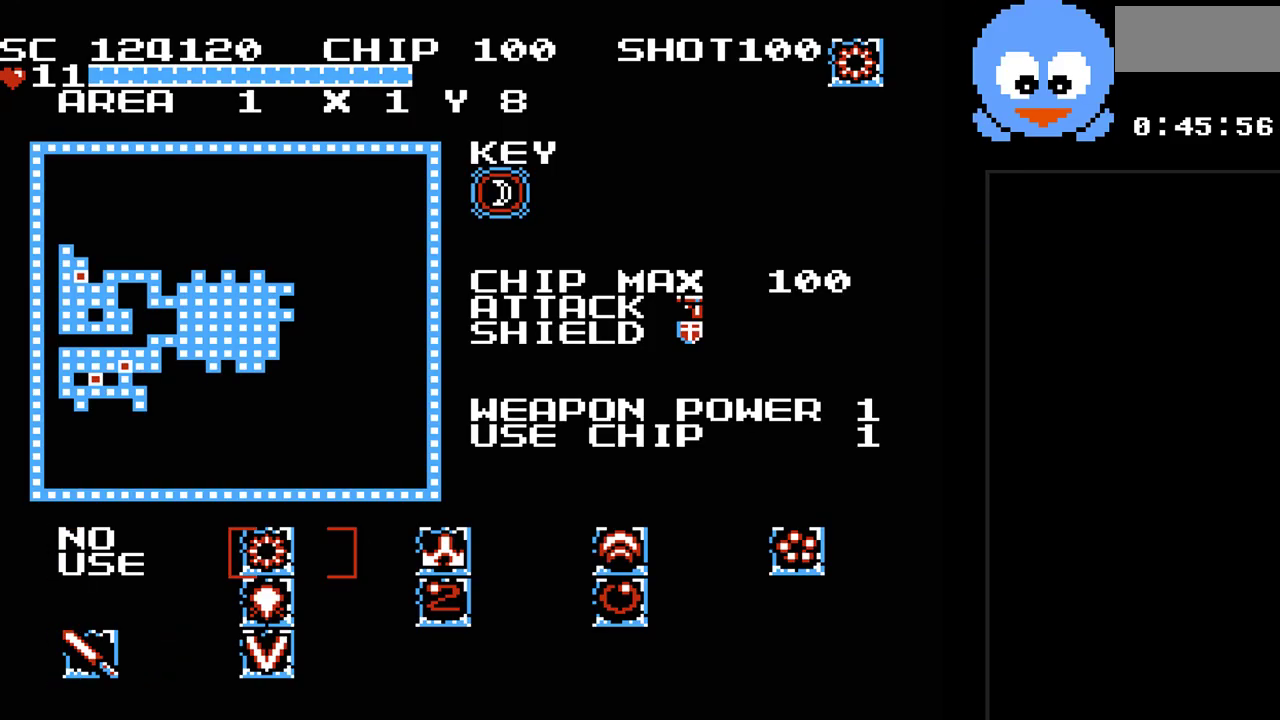
{"buttons": [], "events": [[67, "DPAD_RIGHT", "down"], [183, "DPAD_RIGHT", "up"]]}
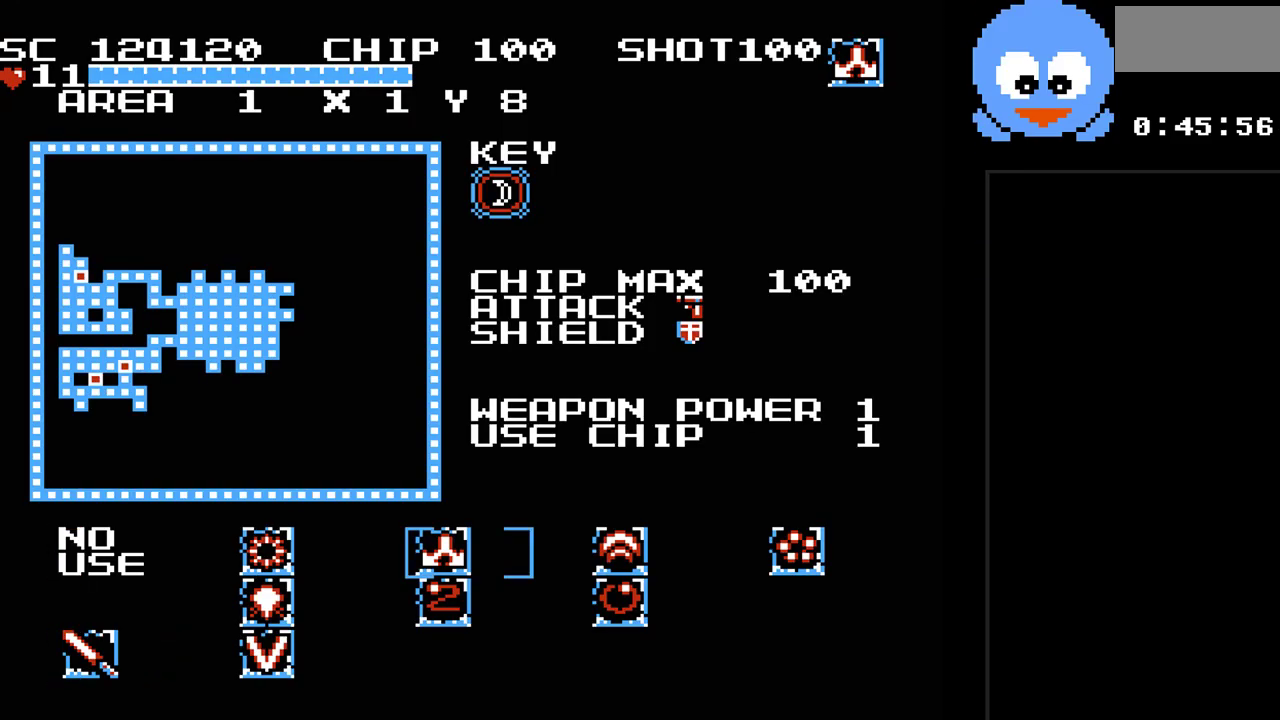
{"buttons": [], "events": [[267, "DPAD_RIGHT", "down"], [367, "DPAD_RIGHT", "up"]]}
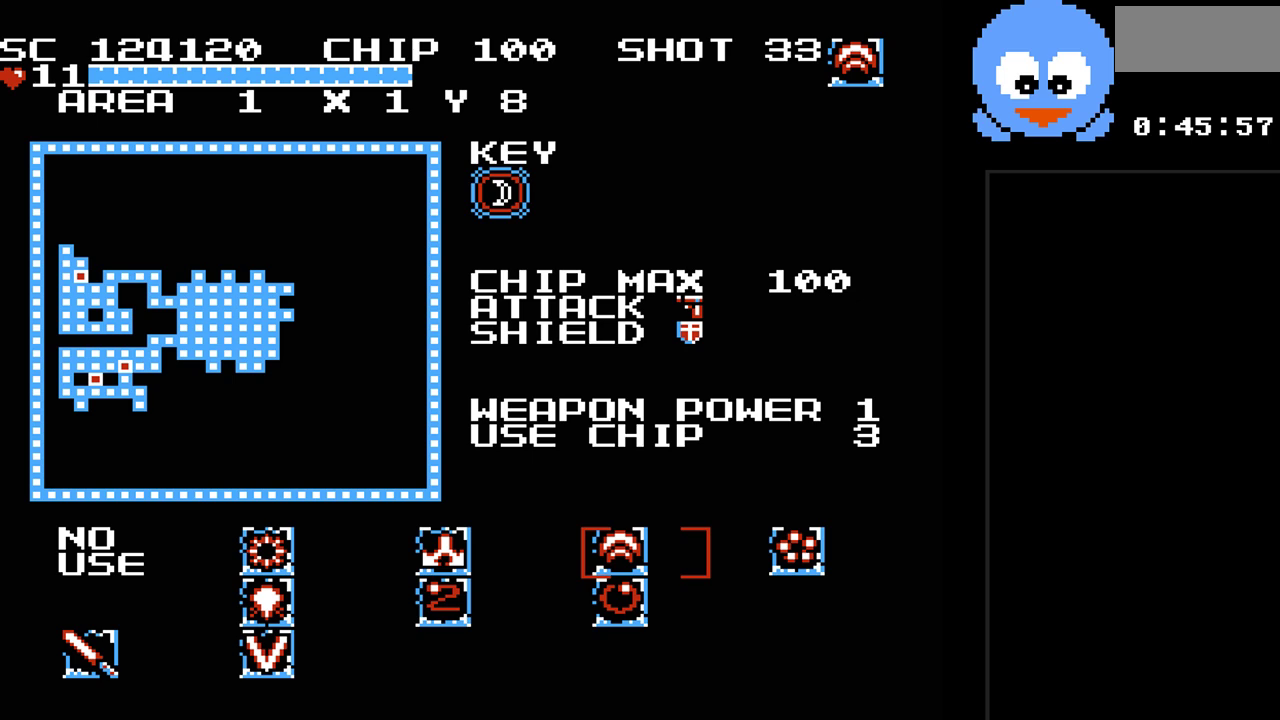
{"buttons": [], "events": [[50, "DPAD_LEFT", "down"], [183, "DPAD_LEFT", "up"], [283, "DPAD_LEFT", "down"], [367, "DPAD_LEFT", "up"]]}
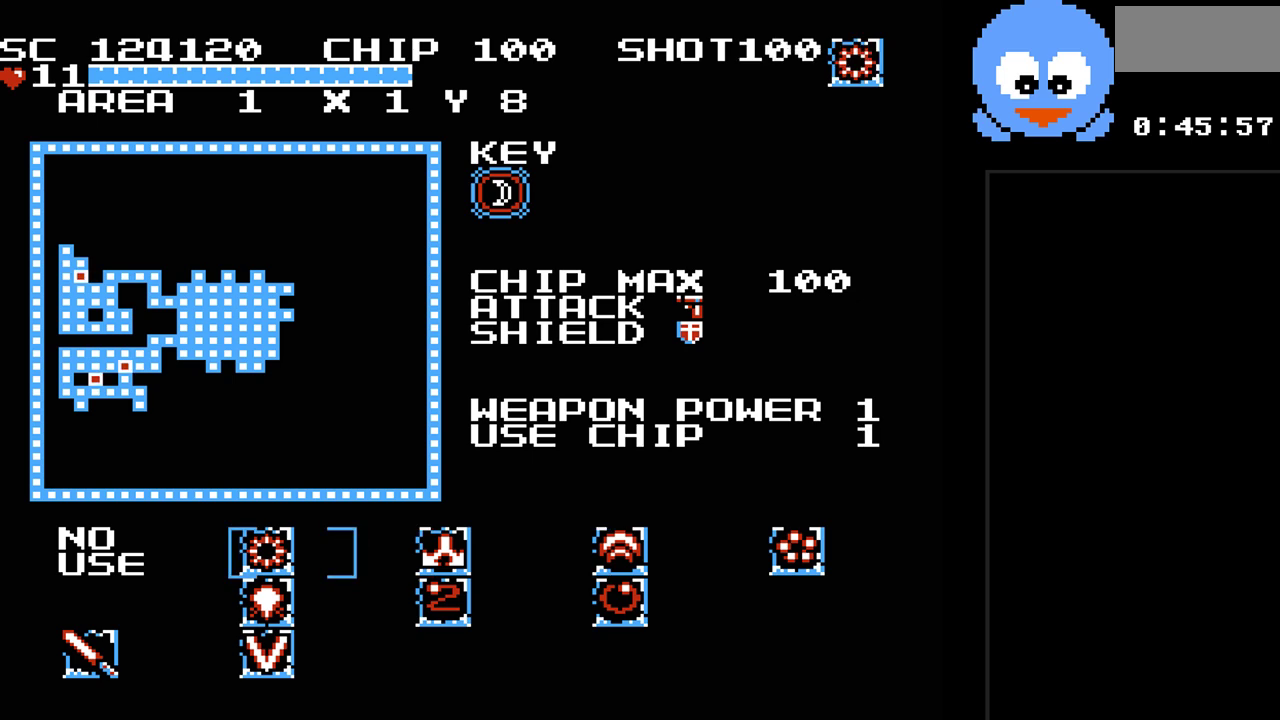
{"buttons": ["DPAD_DOWN"], "events": [[417, "DPAD_DOWN", "down"]]}
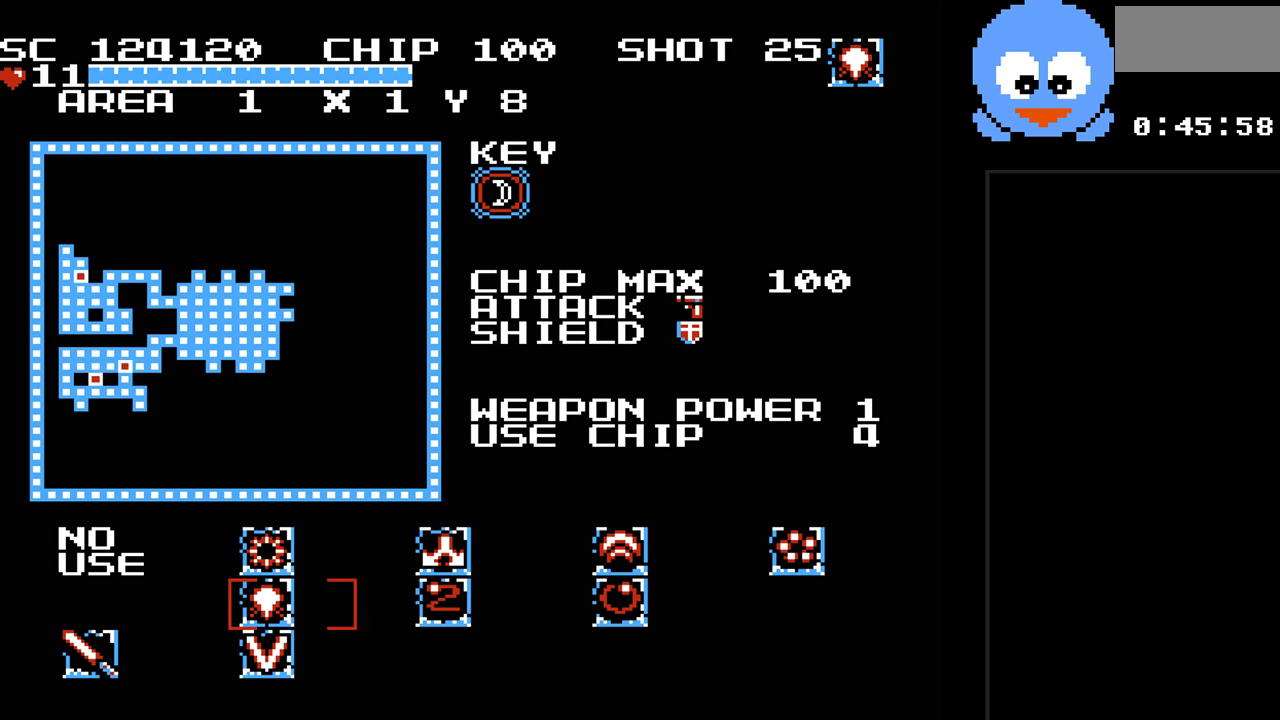
{"buttons": [], "events": [[50, "DPAD_DOWN", "up"]]}
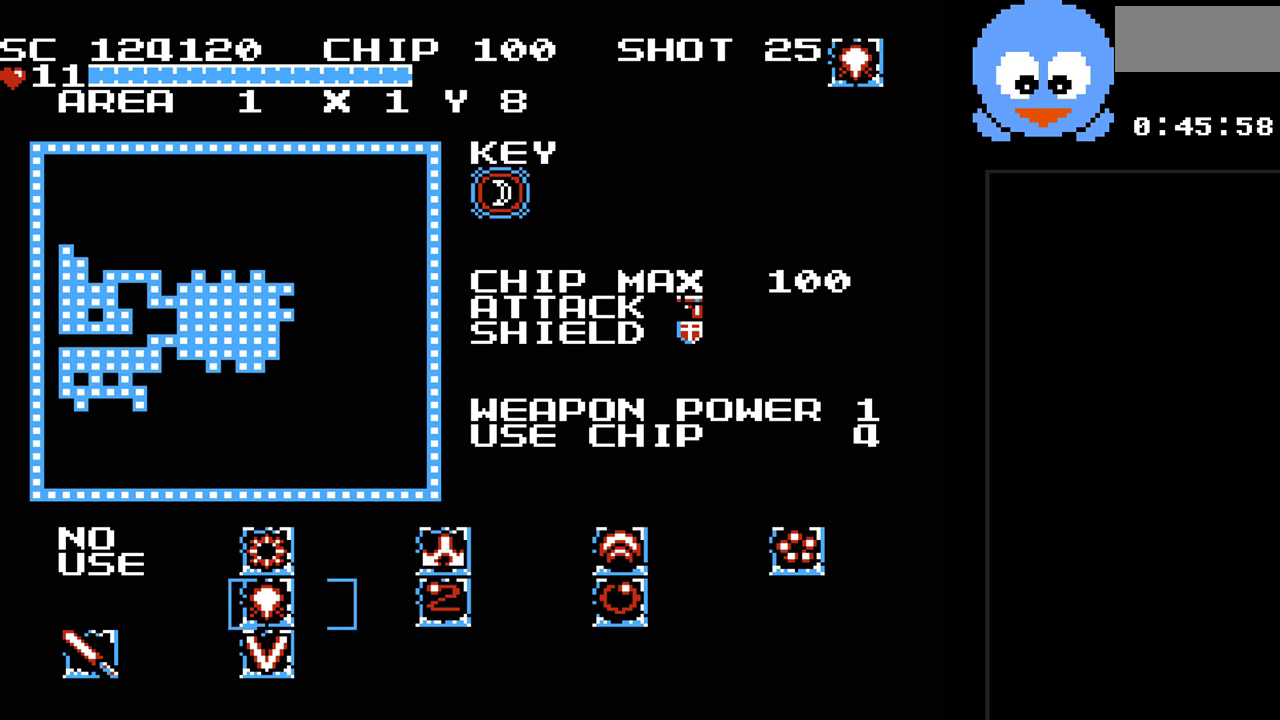
{"buttons": [], "events": []}
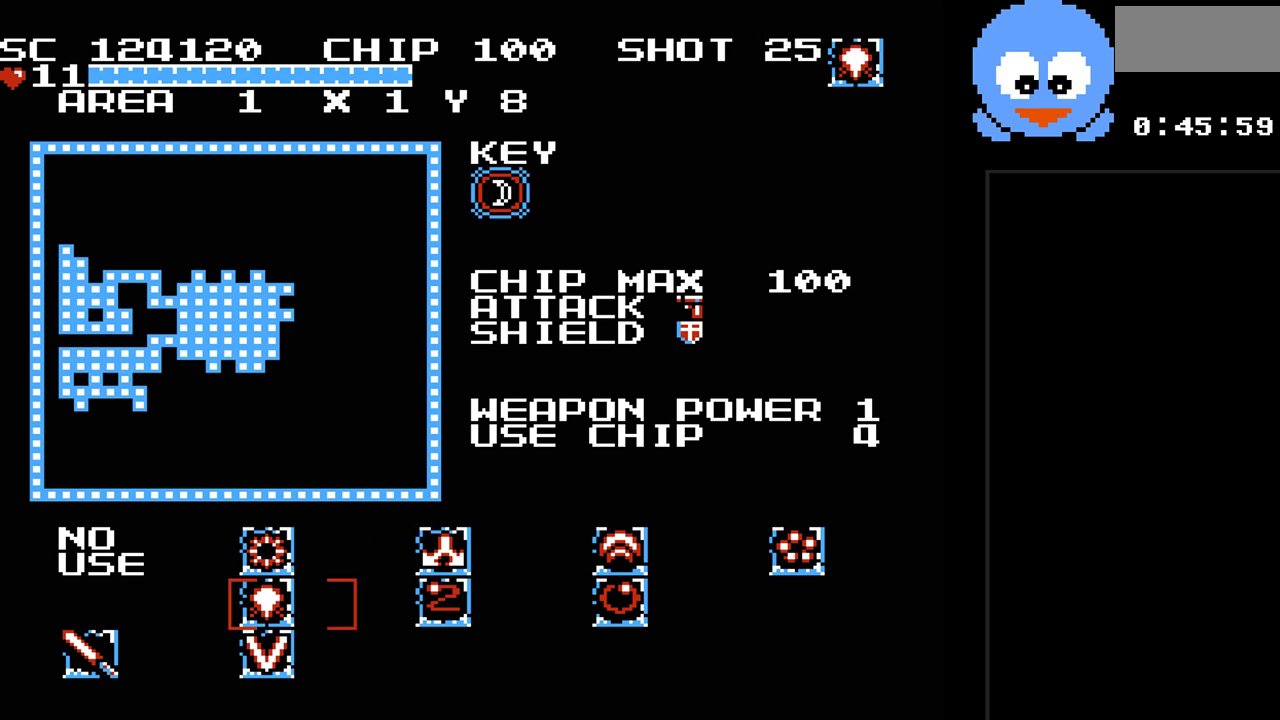
{"buttons": ["DPAD_UP"], "events": [[233, "DPAD_RIGHT", "down"], [350, "DPAD_RIGHT", "up"], [450, "DPAD_UP", "down"]]}
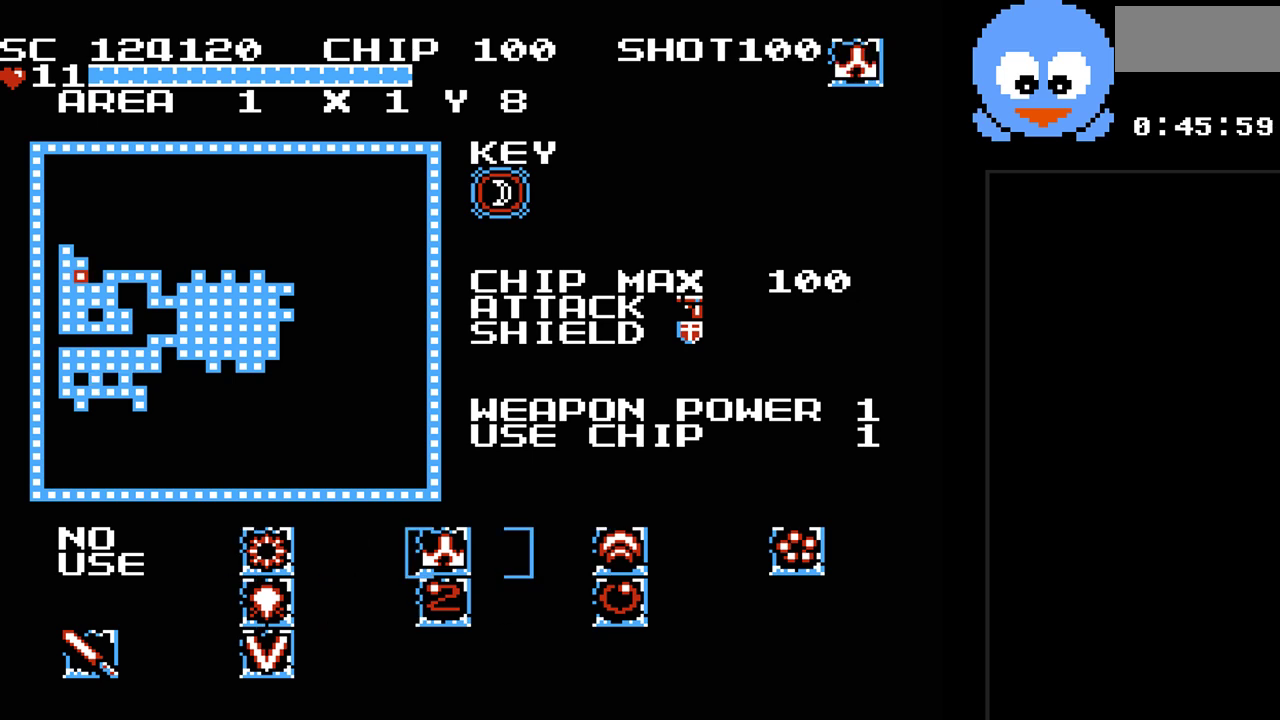
{"buttons": [], "events": [[83, "DPAD_UP", "up"], [150, "DPAD_RIGHT", "down"], [250, "DPAD_RIGHT", "up"]]}
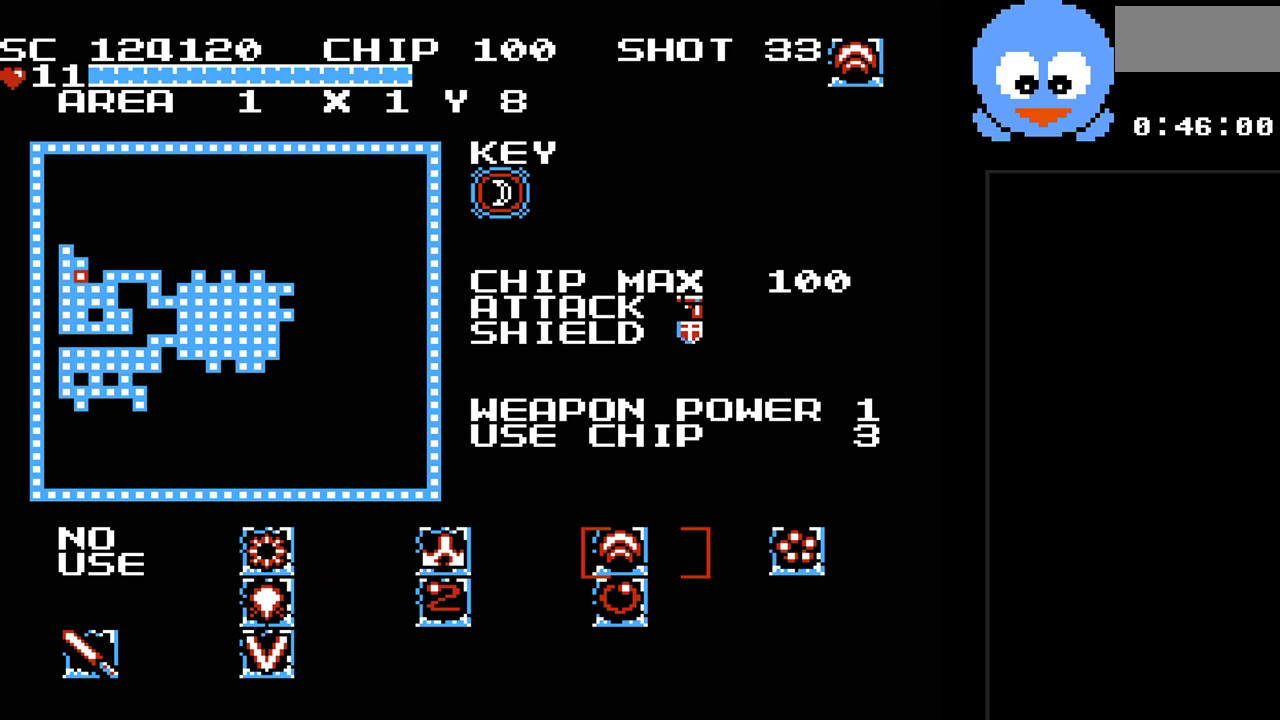
{"buttons": [], "events": []}
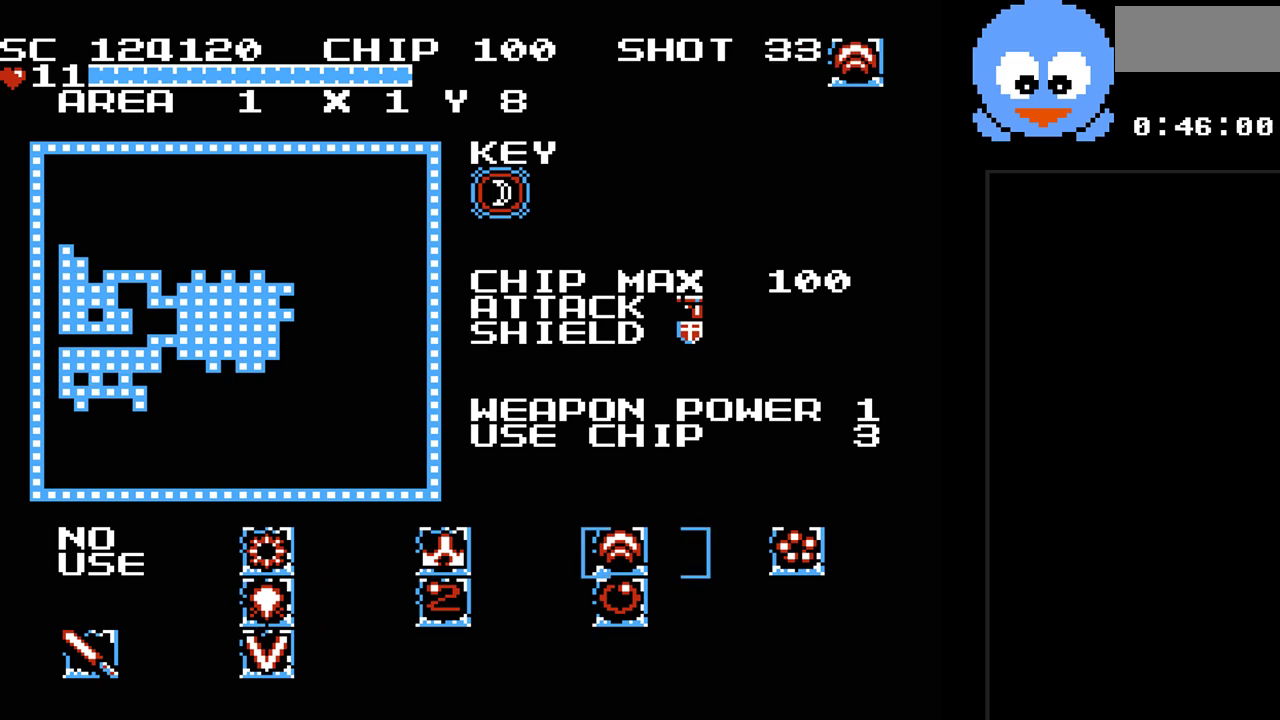
{"buttons": ["DPAD_DOWN"], "events": [[33, "DPAD_LEFT", "down"], [200, "DPAD_LEFT", "up"], [233, "DPAD_LEFT", "down"], [400, "DPAD_LEFT", "up"], [450, "DPAD_DOWN", "down"]]}
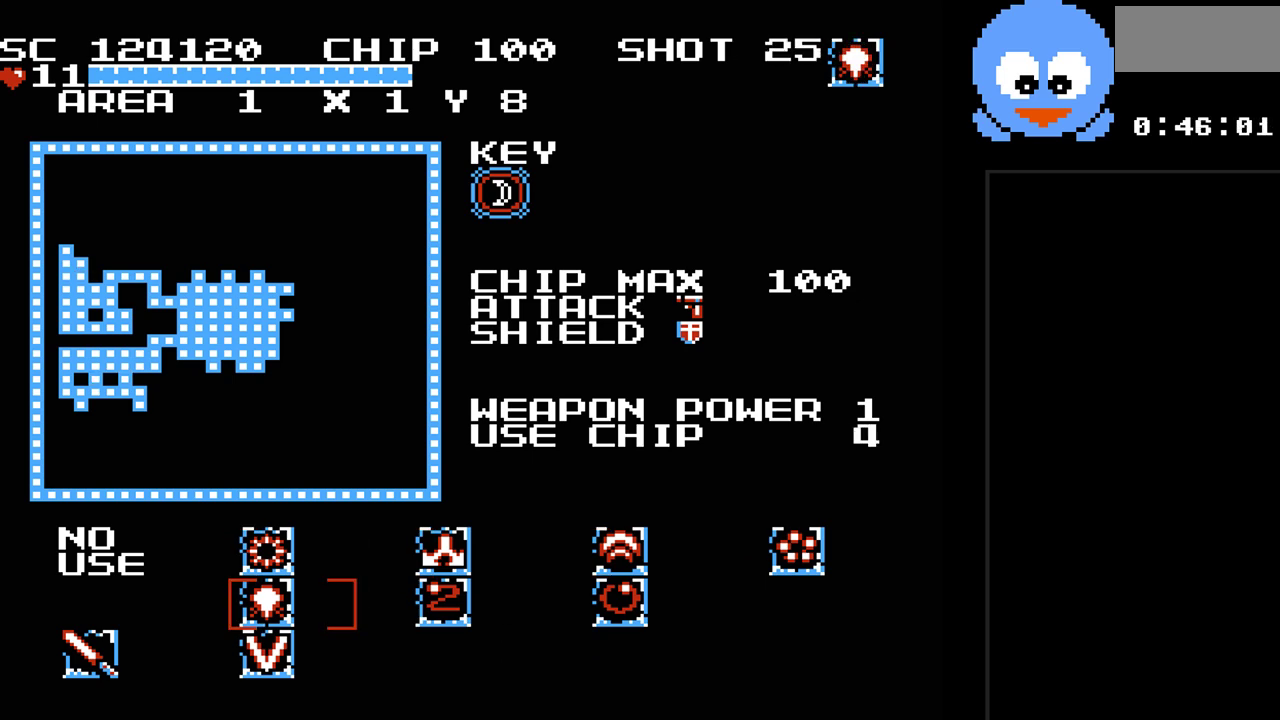
{"buttons": [], "events": [[50, "DPAD_DOWN", "up"], [117, "DPAD_LEFT", "down"], [250, "DPAD_LEFT", "up"]]}